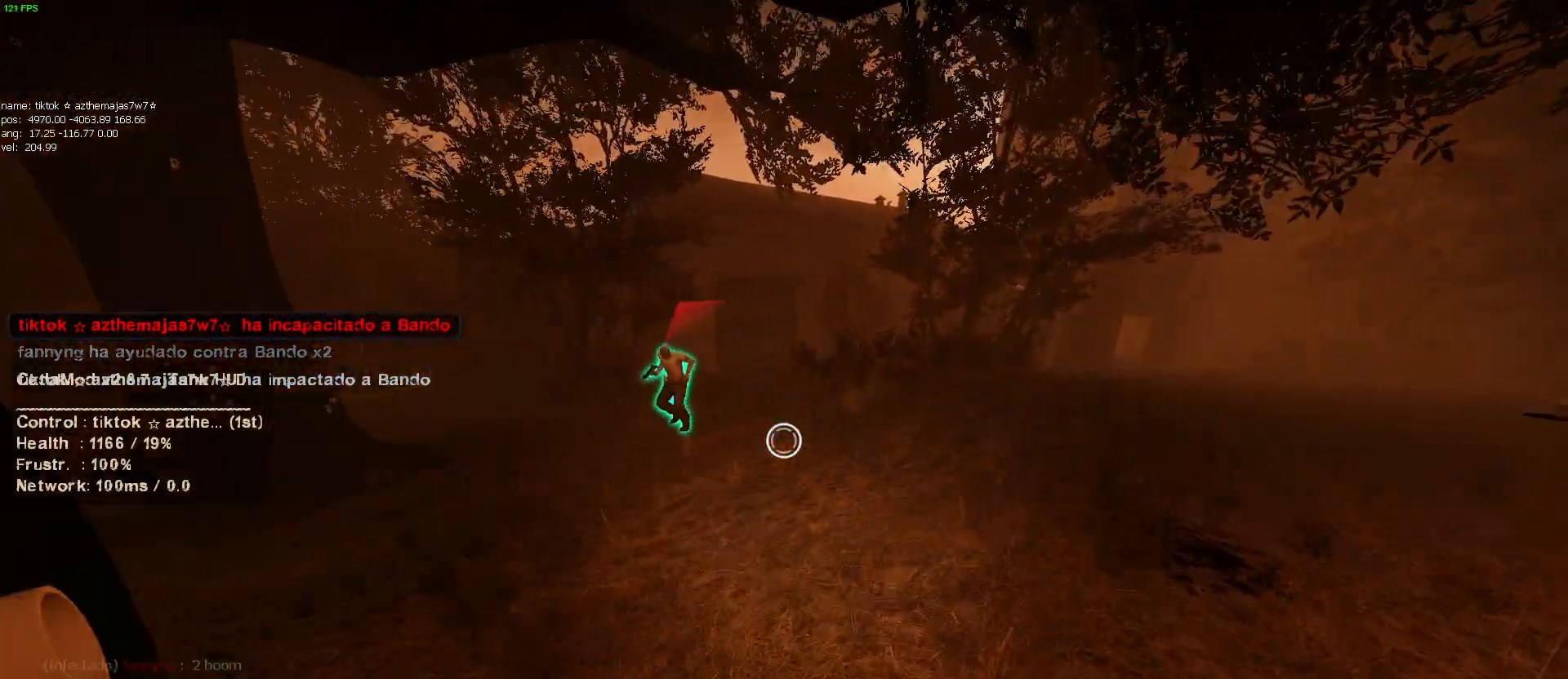
Gameplay with keyboard and mouse; each line is a JSON object with the keys and mouse buttons held at the frame after it. "events" lists presses ("down") and releases ("up") of "1", "2", "3", "4", "5", "a", "alt", "c", "caps_lock", "ctrl", "d", "e", "f", "g", "q", "r", "s", "shift", "space", "t", "tab", "v", "w", "x", "z", "mouse_left", "mouse_wheel" and "mouse_right" between this image and that frame as [ms after this image, input, new state], when the widget could be followed in between. "mouse_left", "mouse_wheel", "mouse_right" = the "left", "wheel", "right" buttons of the "mouse" list. No other keys are recorded. "wheel" means that the mouse wheel is clicked or scrolled. Mouse movement is not recorded.
{"keys": ["d", "w"], "mouse": [], "events": [[17, "d", "up"], [150, "a", "down"], [334, "a", "up"], [384, "d", "down"]]}
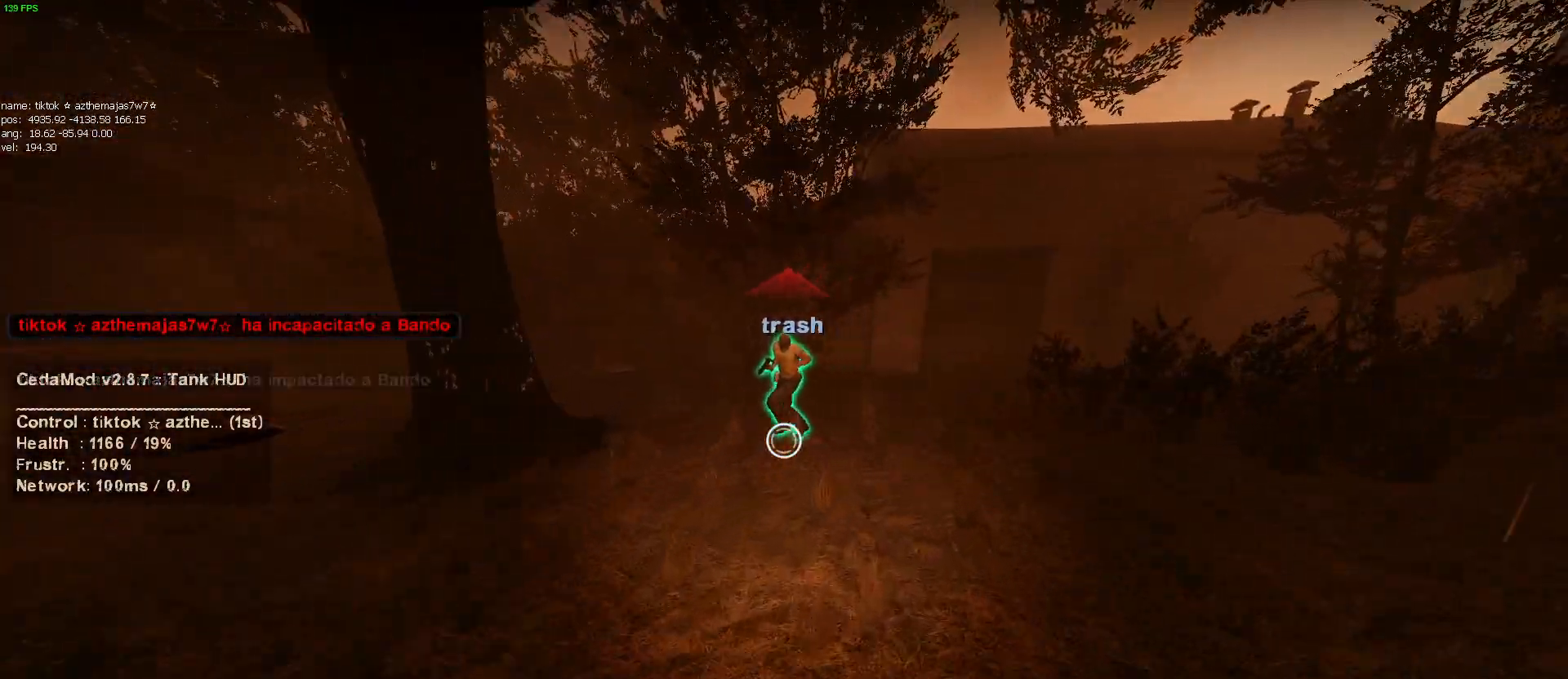
{"keys": ["a", "w"], "mouse": [], "events": [[34, "d", "up"], [84, "a", "down"]]}
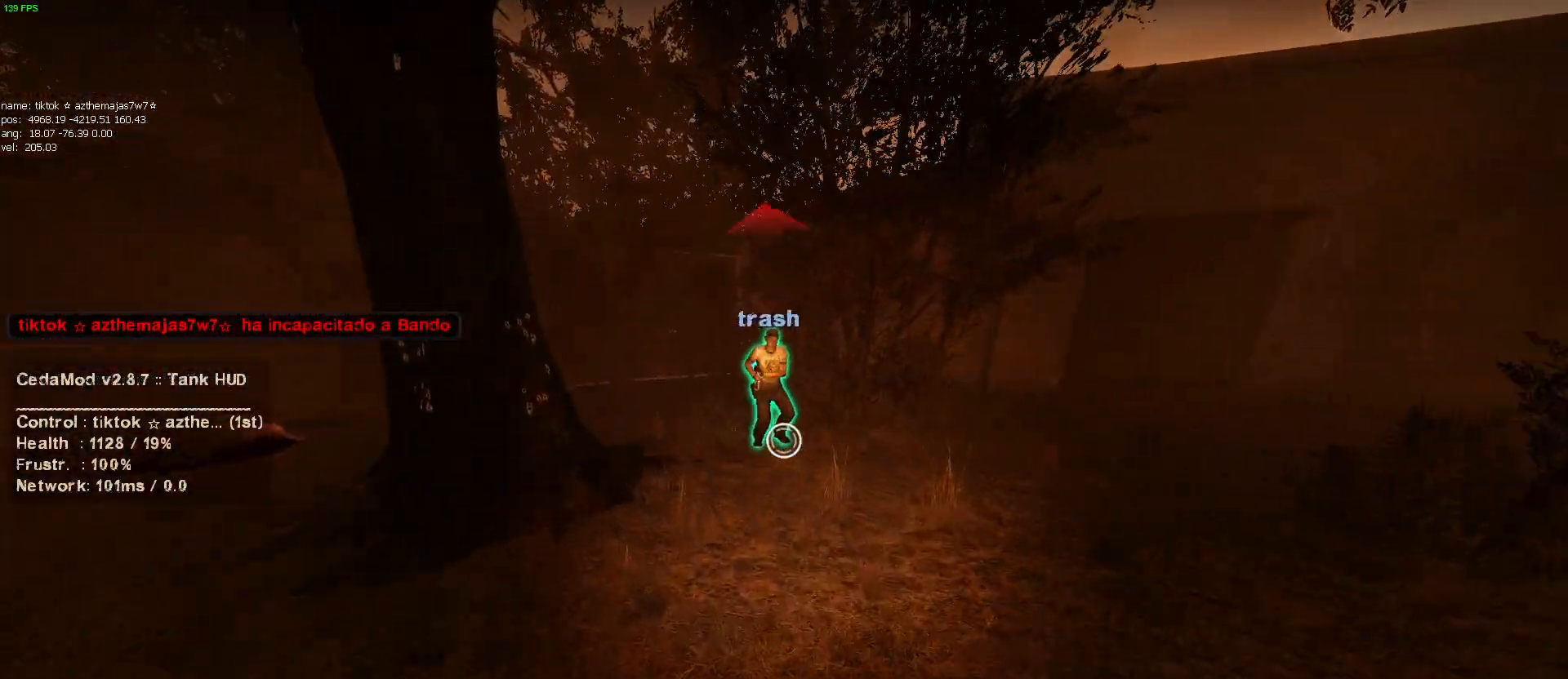
{"keys": ["w"], "mouse": [], "events": [[34, "a", "up"], [34, "d", "down"], [134, "d", "up"], [267, "d", "down"], [317, "d", "up"], [367, "a", "down"], [500, "a", "up"]]}
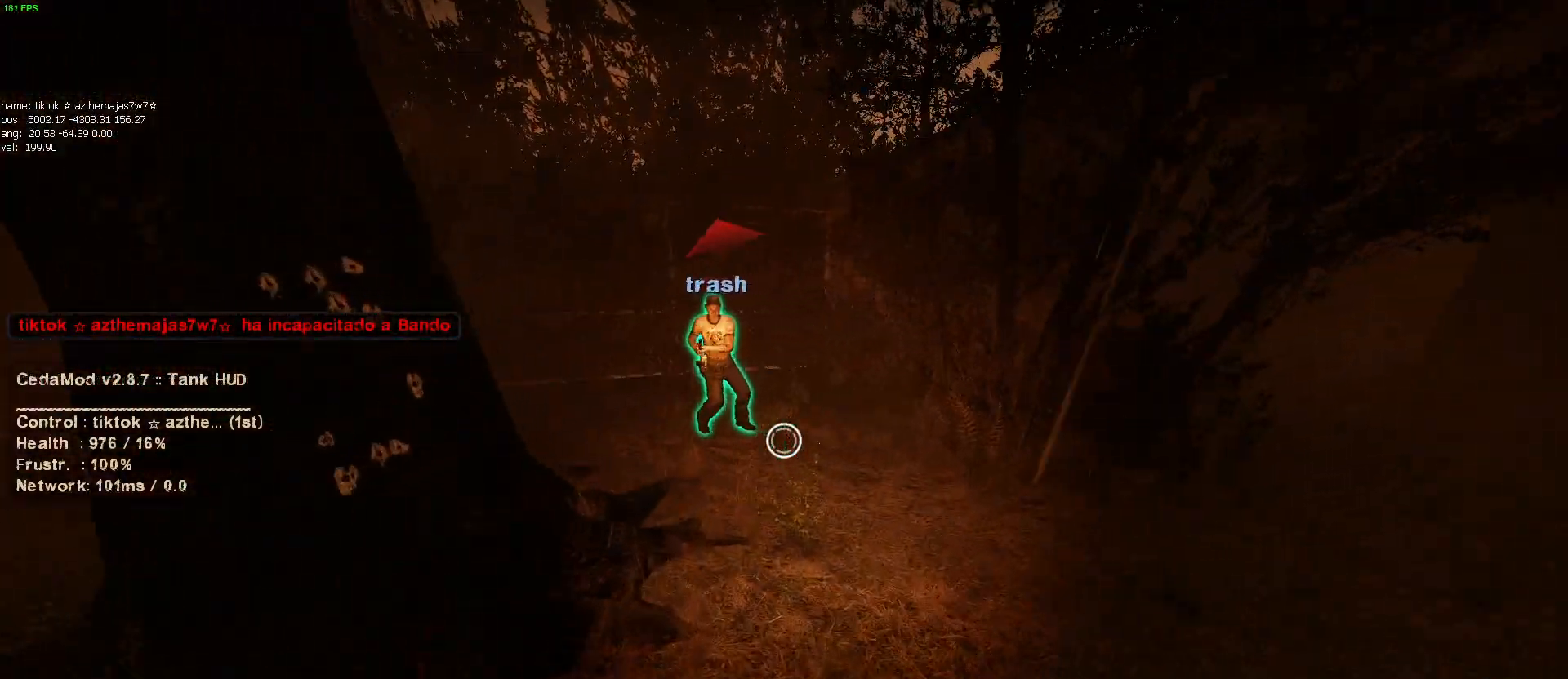
{"keys": ["w"], "mouse": [], "events": [[200, "a", "down"], [384, "a", "up"]]}
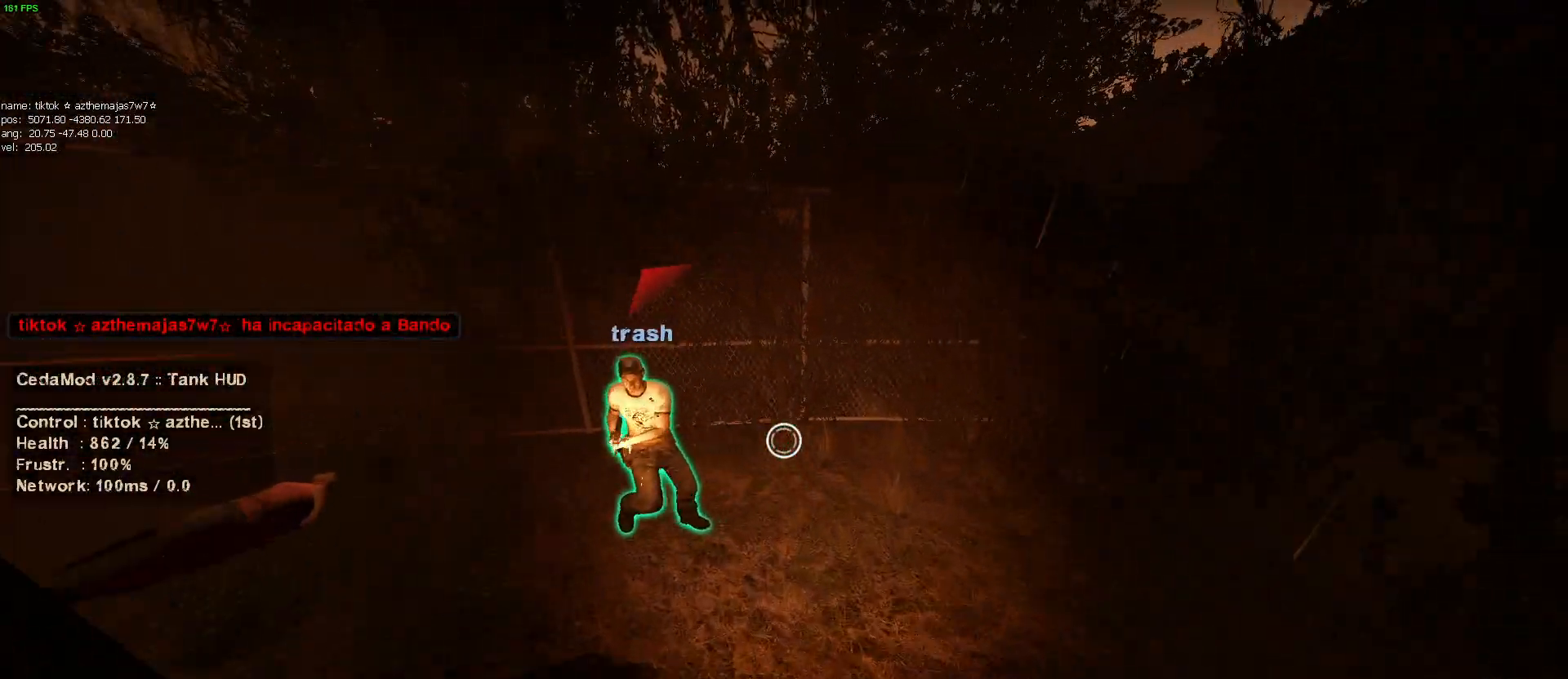
{"keys": ["a", "w"], "mouse": ["left"], "events": [[34, "a", "down"], [217, "mouse_left", "down"], [300, "mouse_left", "up"], [400, "mouse_left", "down"]]}
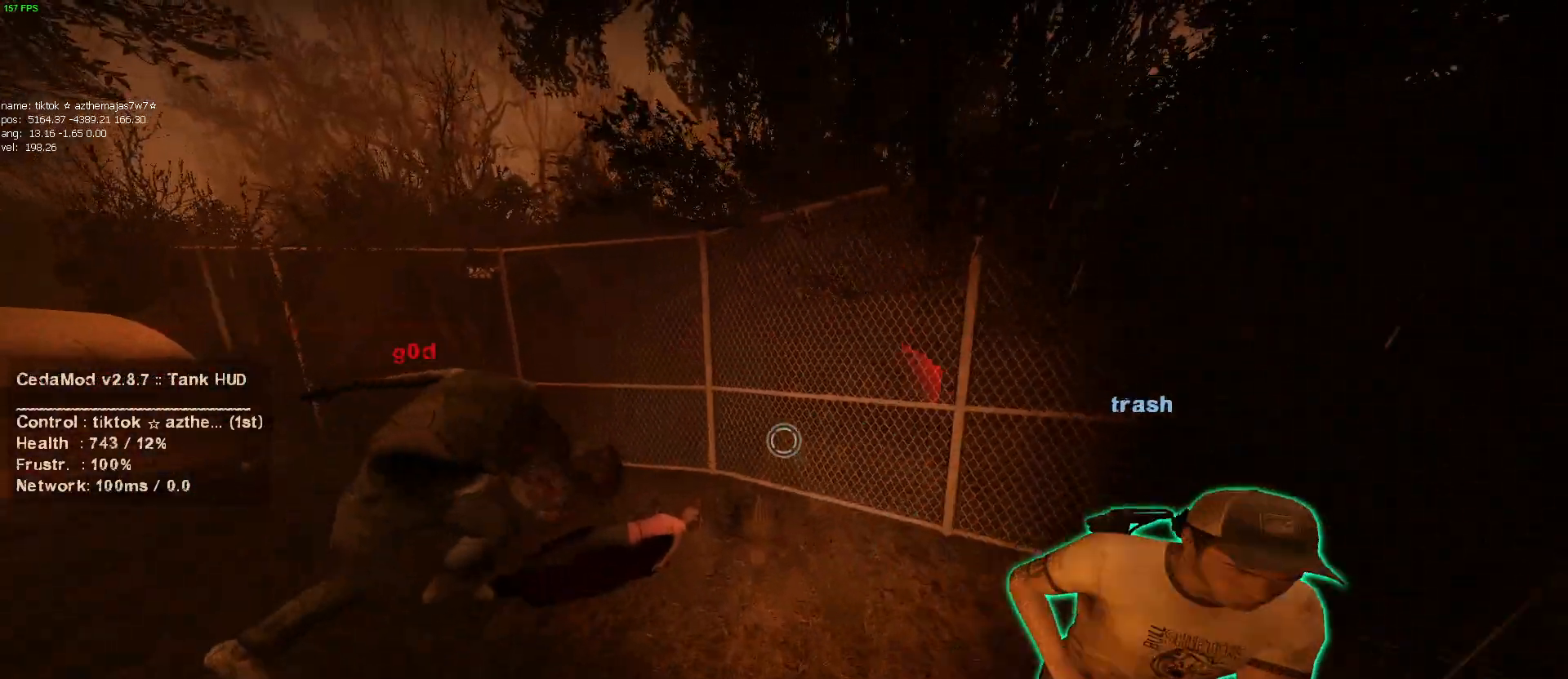
{"keys": ["d", "w"], "mouse": [], "events": [[34, "a", "up"], [34, "mouse_left", "up"], [84, "mouse_left", "down"], [134, "d", "down"], [167, "mouse_left", "up"], [234, "mouse_left", "down"], [317, "mouse_left", "up"], [367, "mouse_left", "down"], [467, "mouse_left", "up"]]}
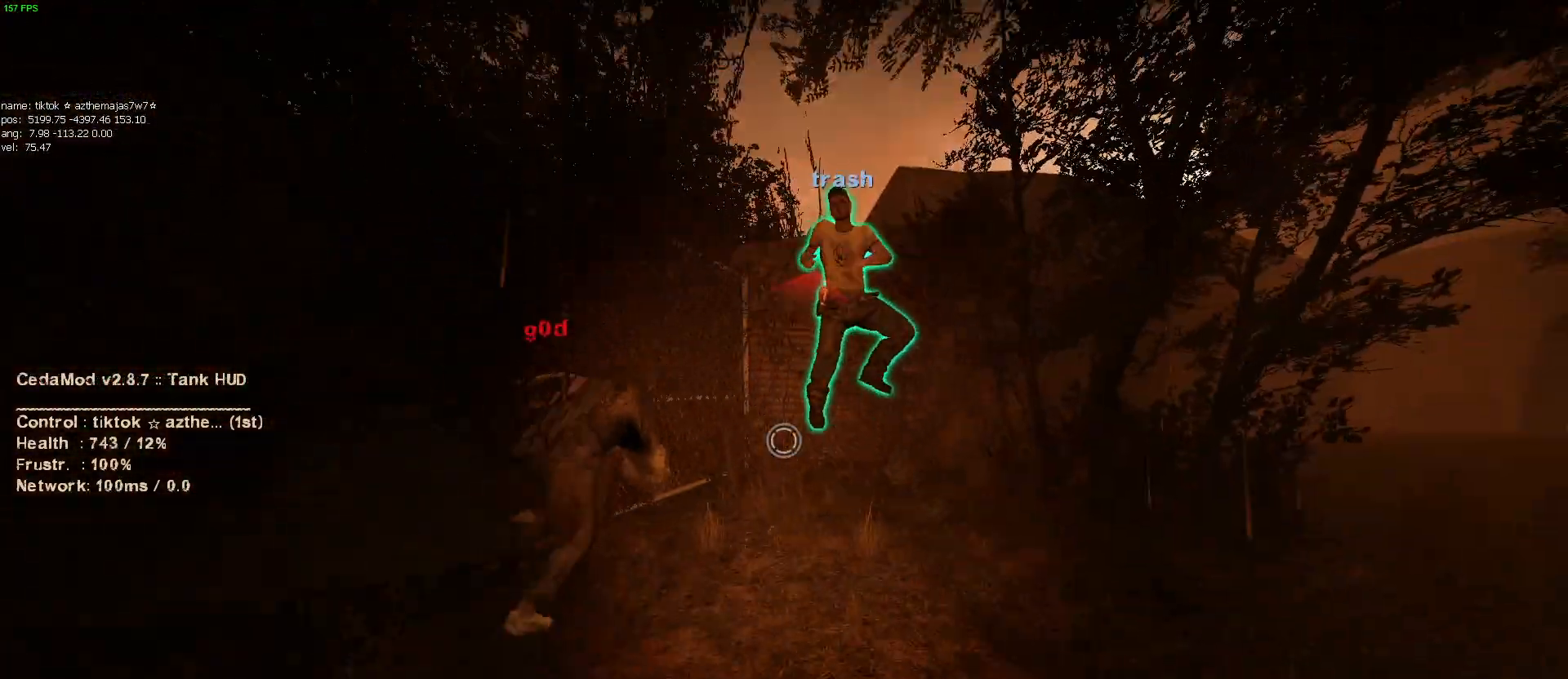
{"keys": ["d", "w"], "mouse": ["left"], "events": [[50, "mouse_left", "down"], [100, "mouse_left", "up"], [467, "mouse_left", "down"]]}
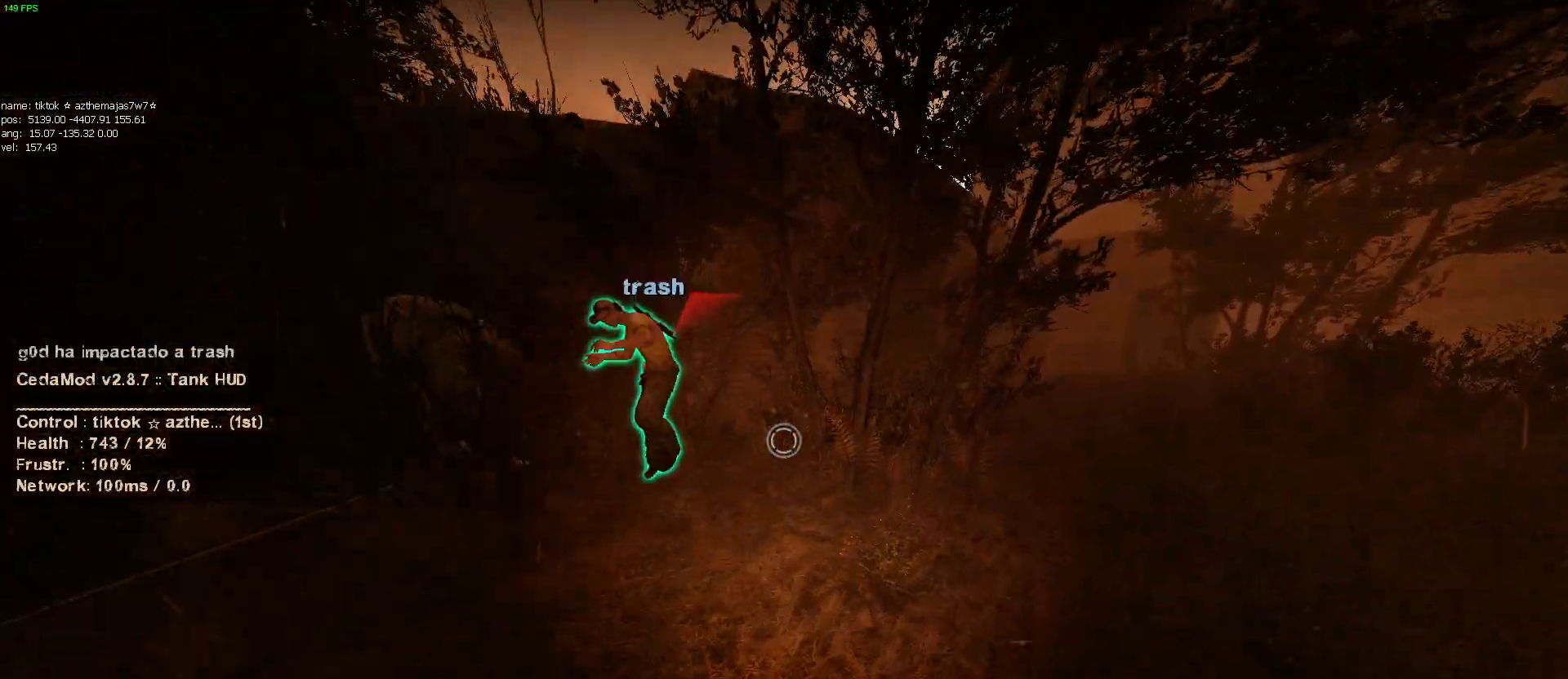
{"keys": ["d"], "mouse": [], "events": [[117, "mouse_left", "up"], [217, "mouse_left", "down"], [300, "mouse_left", "up"], [367, "a", "down"], [367, "d", "up"], [400, "mouse_left", "down"], [450, "a", "up"], [450, "d", "down"], [500, "mouse_left", "up"], [500, "w", "up"]]}
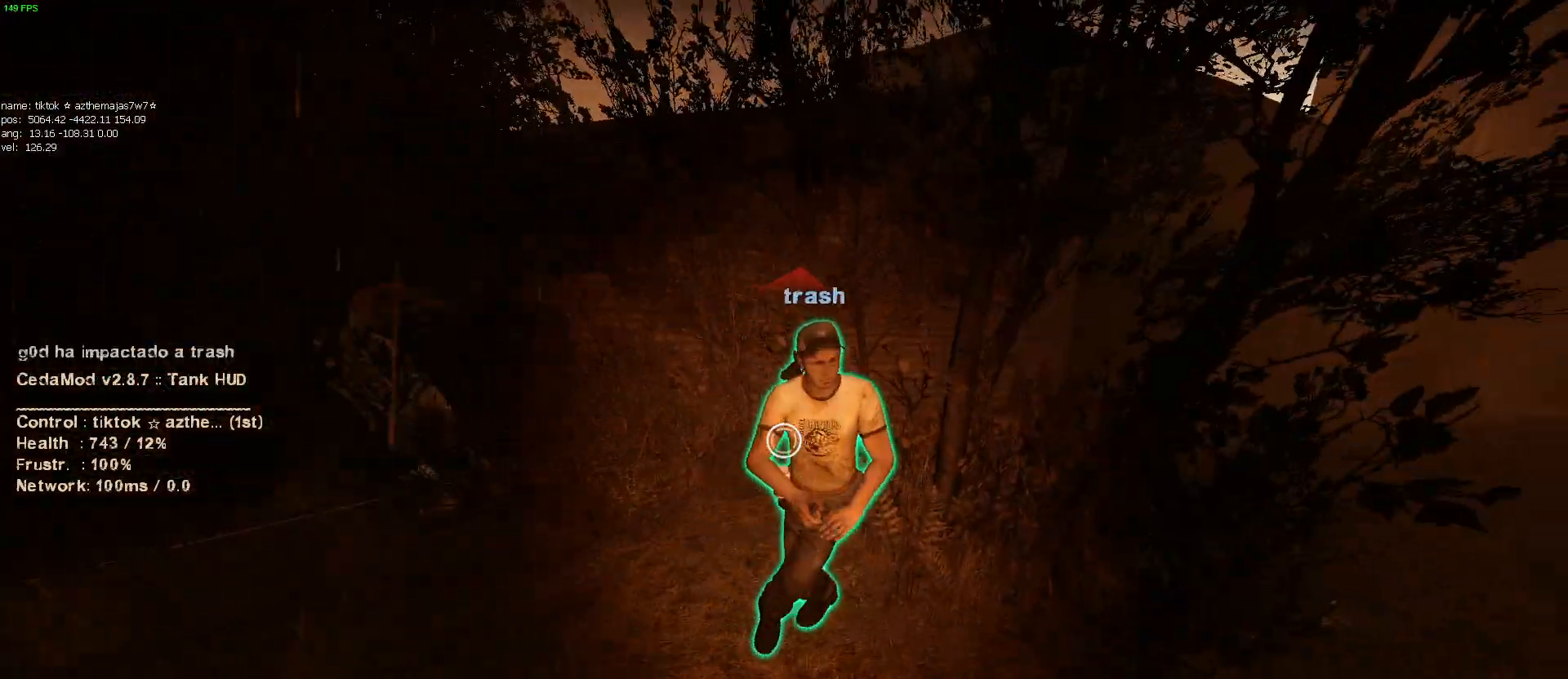
{"keys": ["d", "w"], "mouse": [], "events": [[84, "mouse_left", "down"], [167, "mouse_left", "up"], [217, "mouse_left", "down"], [317, "mouse_left", "up"], [367, "mouse_left", "down"], [367, "w", "down"], [500, "mouse_left", "up"]]}
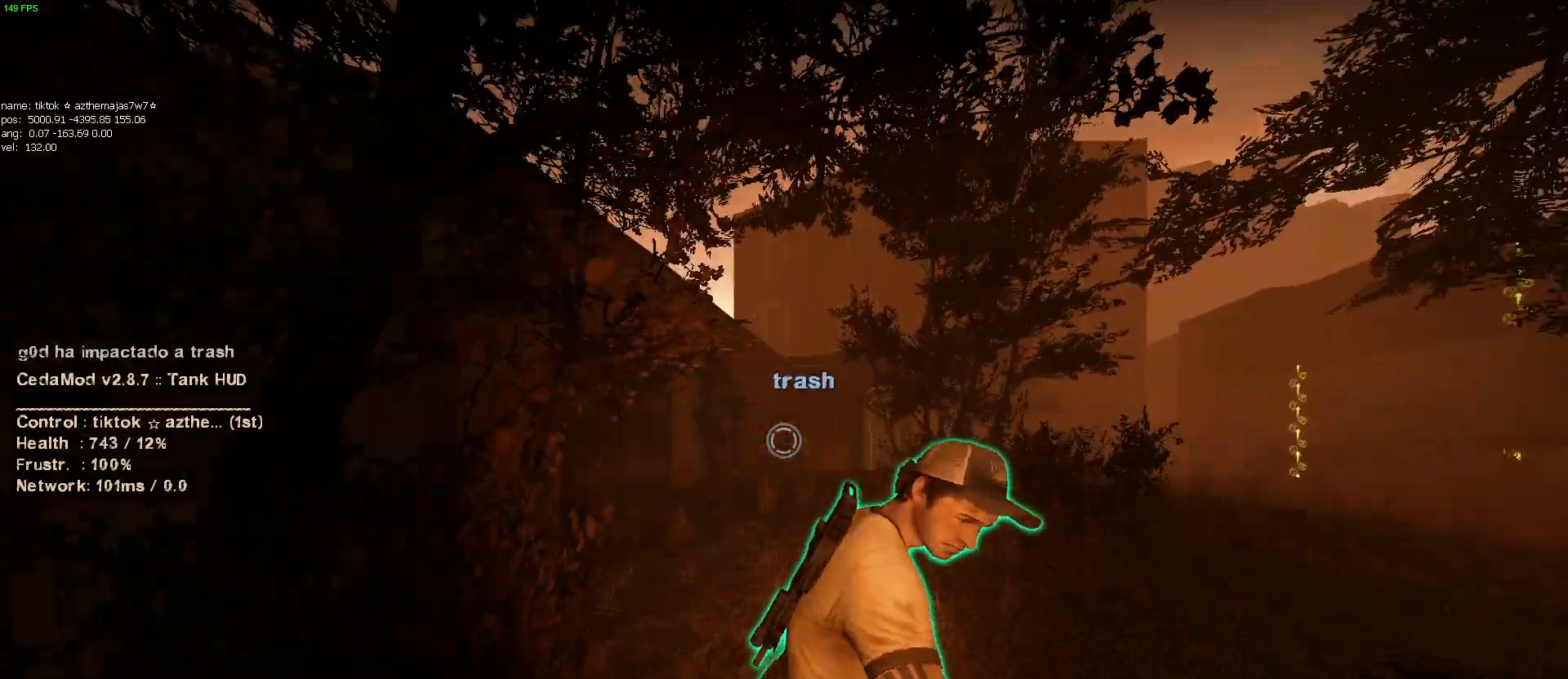
{"keys": ["d", "w"], "mouse": ["left"], "events": [[67, "d", "up"], [67, "mouse_left", "down"], [134, "mouse_left", "up"], [184, "mouse_left", "down"], [234, "d", "down"], [284, "mouse_left", "up"], [334, "mouse_left", "down"], [417, "mouse_left", "up"], [467, "mouse_left", "down"]]}
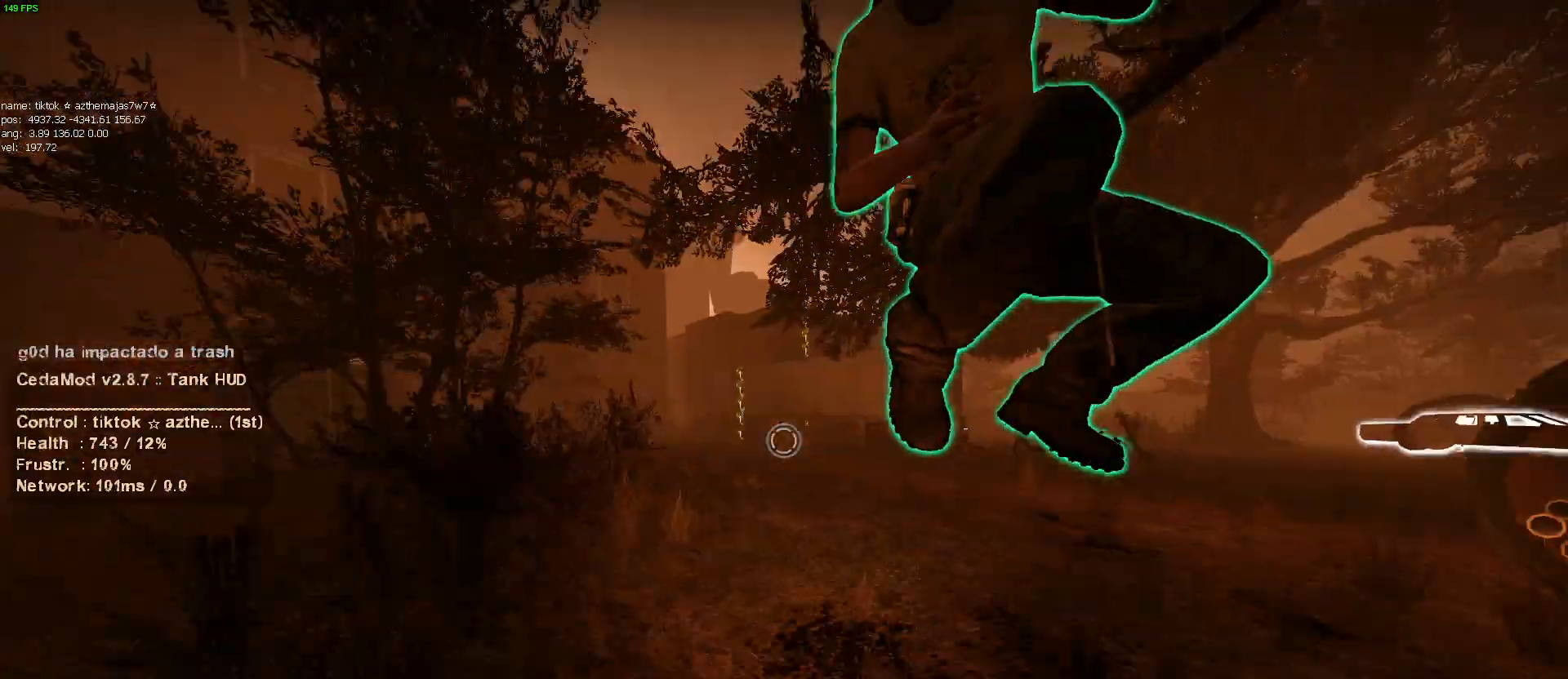
{"keys": ["w"], "mouse": ["left"], "events": [[17, "d", "up"], [67, "mouse_left", "up"], [267, "d", "down"], [484, "d", "up"], [484, "mouse_left", "down"]]}
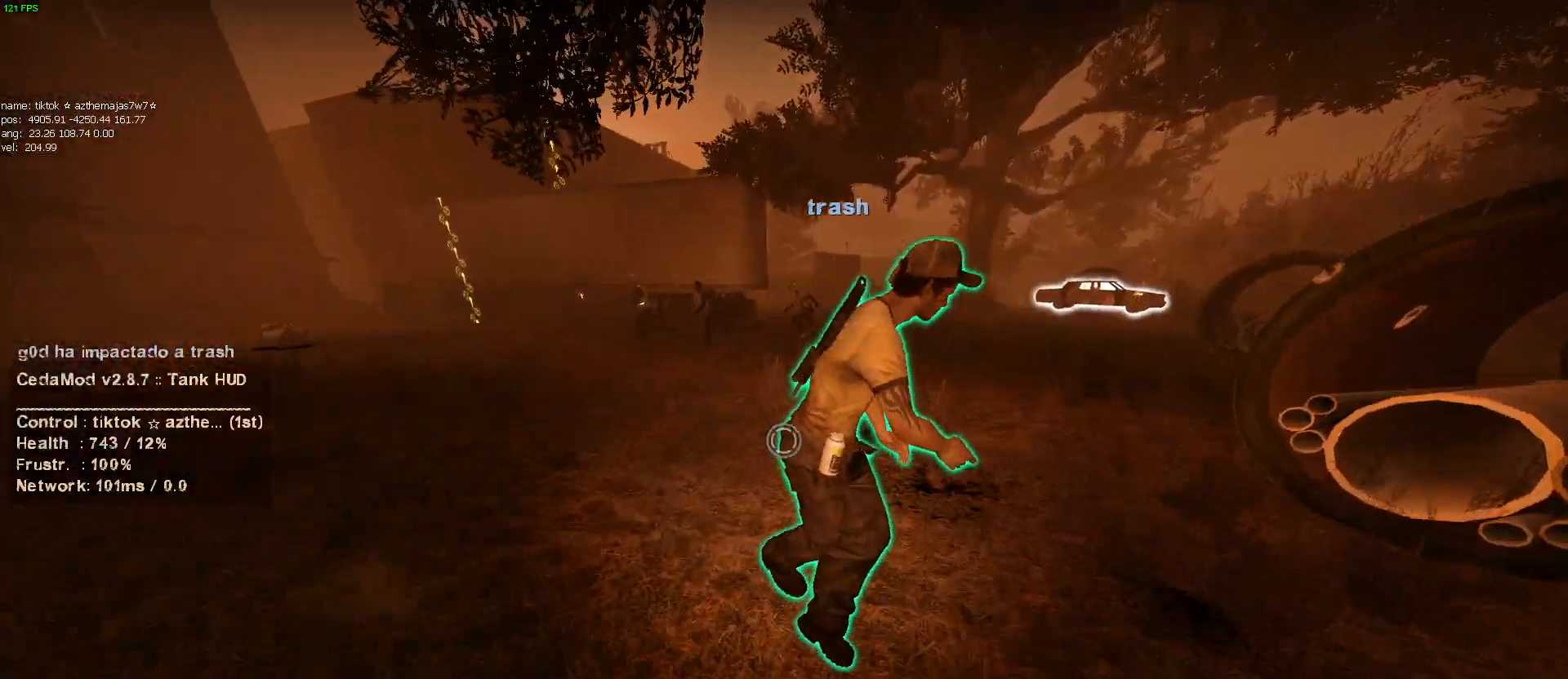
{"keys": ["w"], "mouse": [], "events": [[84, "mouse_left", "up"], [317, "d", "down"], [417, "d", "up"]]}
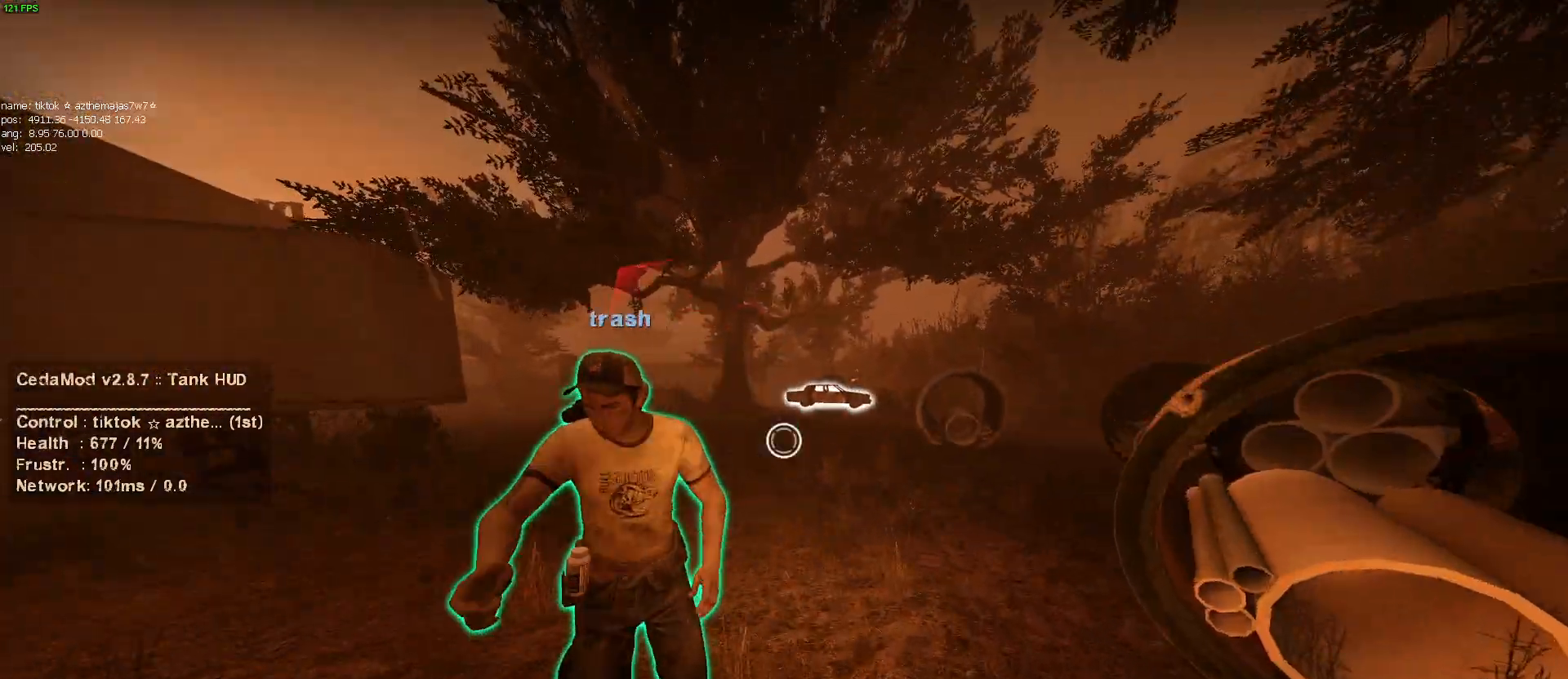
{"keys": ["w"], "mouse": [], "events": [[150, "a", "down"], [434, "a", "up"]]}
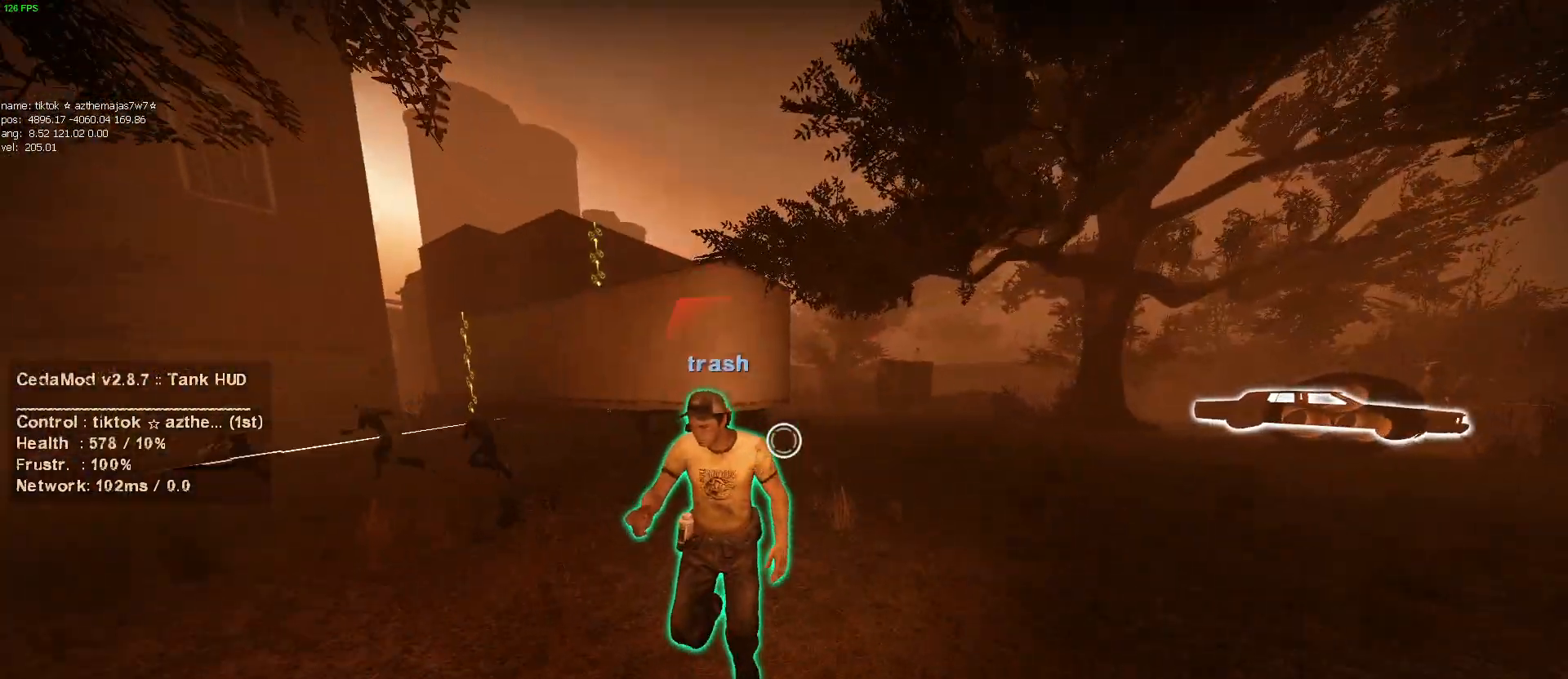
{"keys": ["w"], "mouse": ["left"], "events": [[34, "mouse_left", "down"], [150, "mouse_left", "up"], [217, "a", "down"], [217, "mouse_left", "down"], [350, "a", "up"], [350, "mouse_left", "up"], [400, "mouse_left", "down"]]}
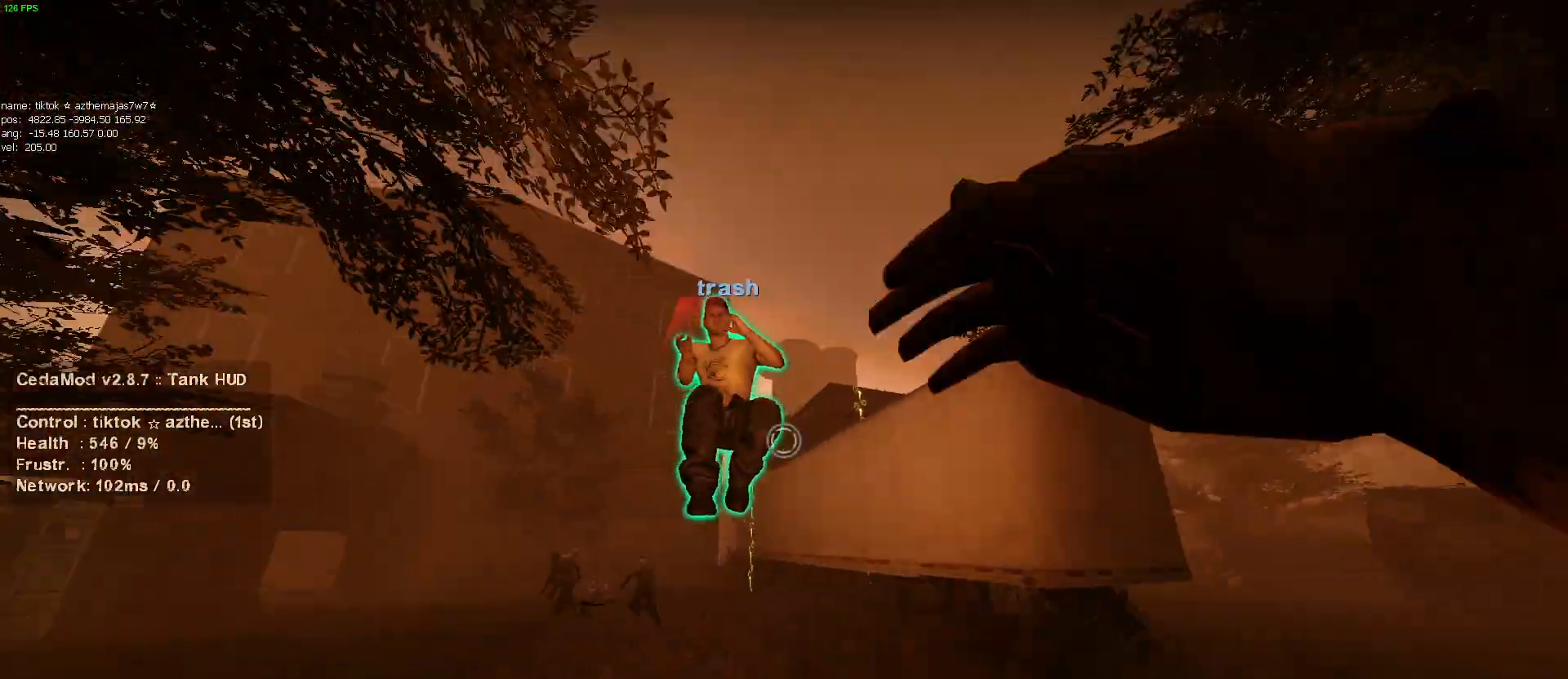
{"keys": ["w"], "mouse": [], "events": [[34, "mouse_left", "up"], [84, "mouse_left", "down"], [217, "mouse_left", "up"], [250, "mouse_left", "down"], [367, "mouse_left", "up"]]}
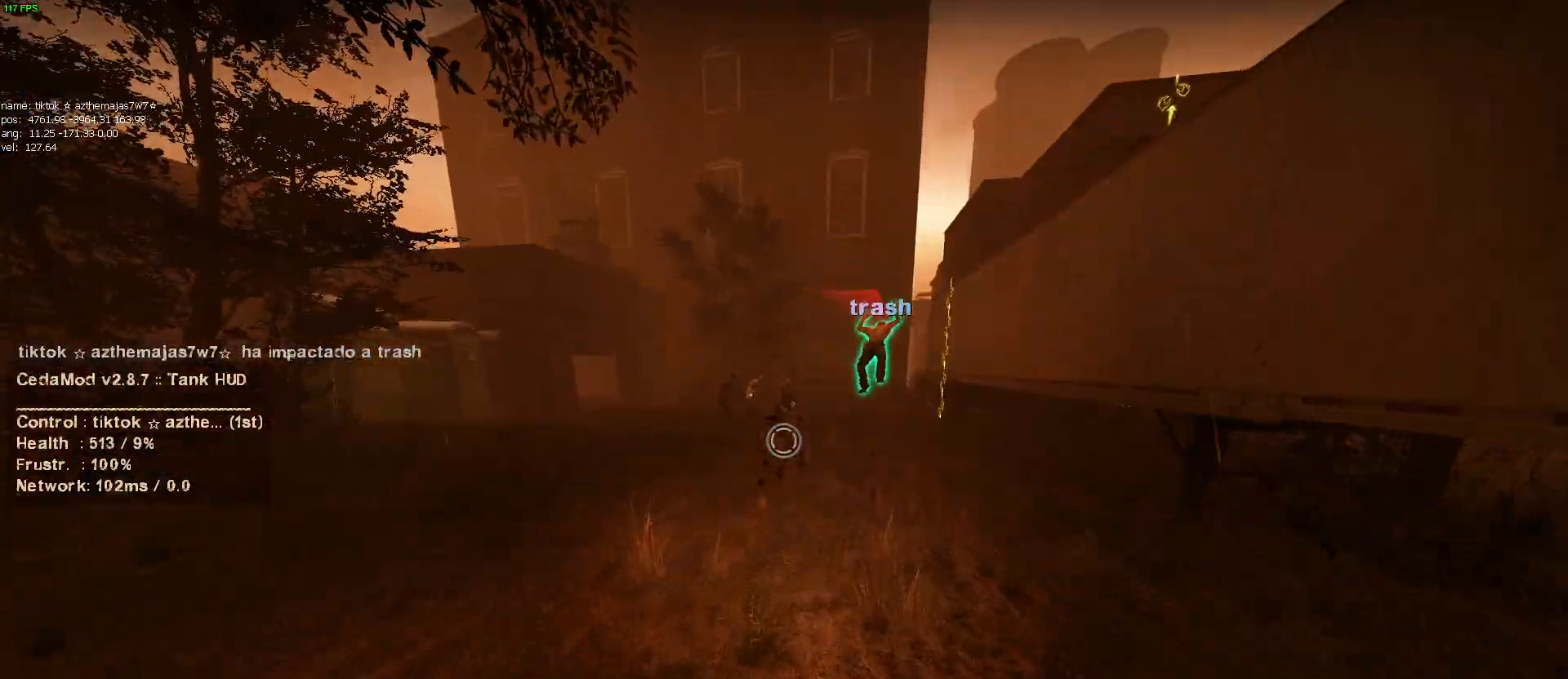
{"keys": ["a", "w"], "mouse": [], "events": [[484, "a", "down"]]}
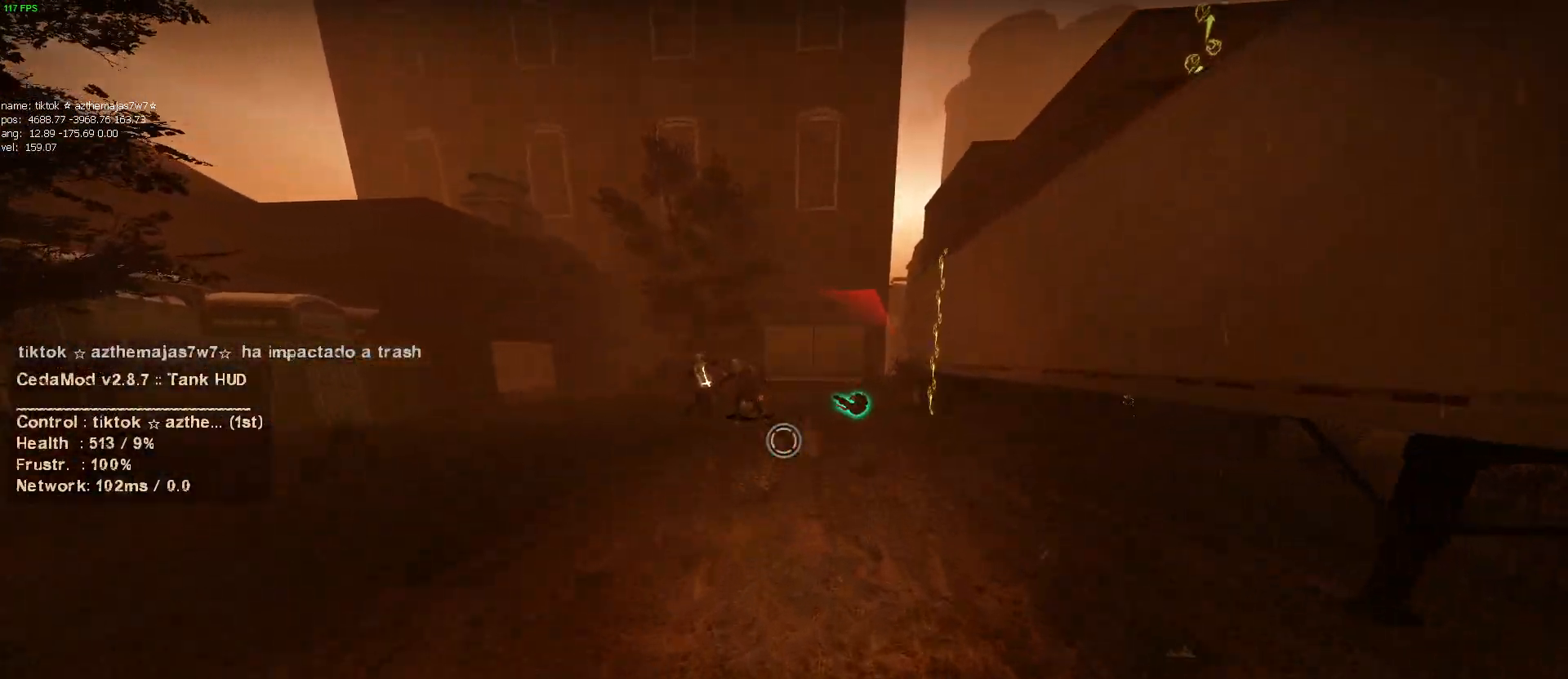
{"keys": ["a", "w"], "mouse": ["right"], "events": [[217, "a", "up"], [434, "a", "down"], [434, "mouse_right", "down"]]}
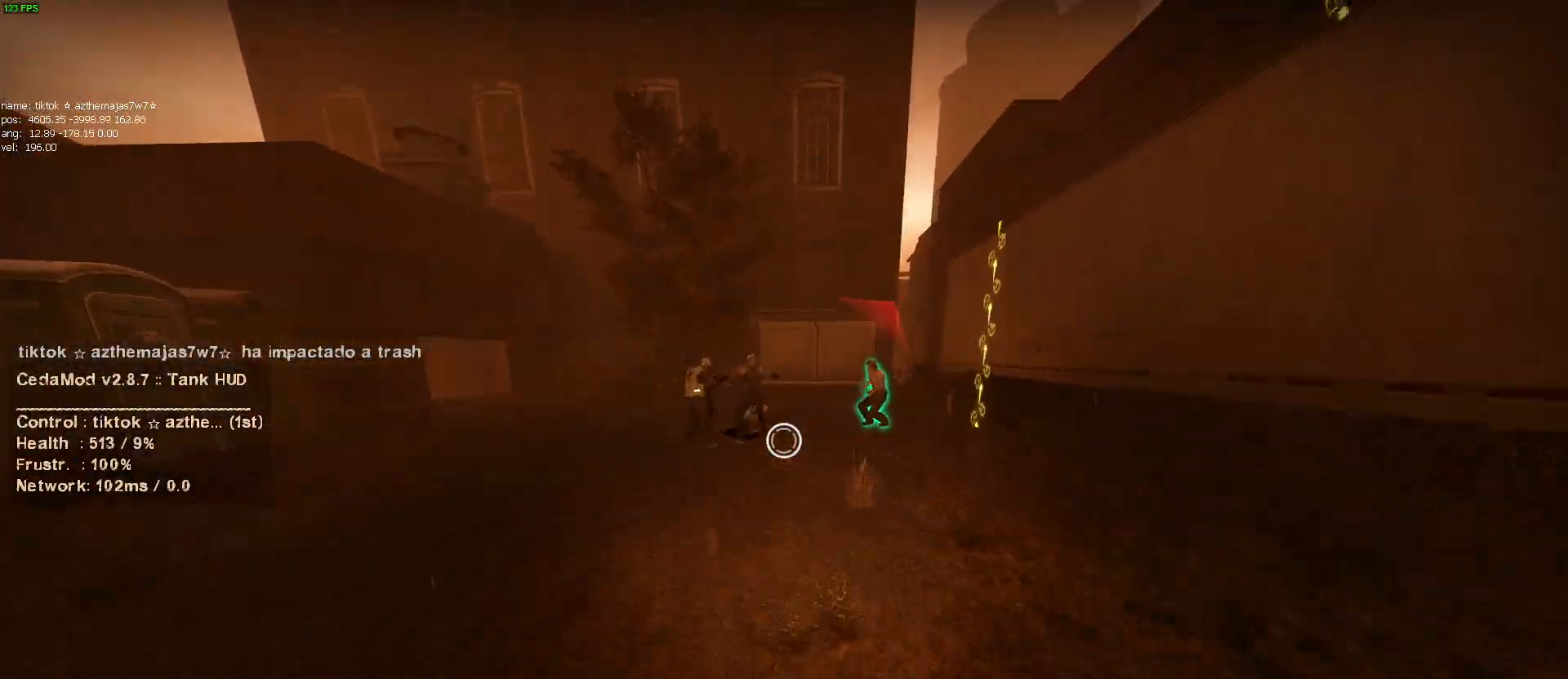
{"keys": ["a", "d"], "mouse": [], "events": [[34, "mouse_right", "up"], [84, "a", "up"], [84, "d", "down"], [84, "w", "up"], [134, "mouse_right", "down"], [234, "mouse_right", "up"], [500, "a", "down"]]}
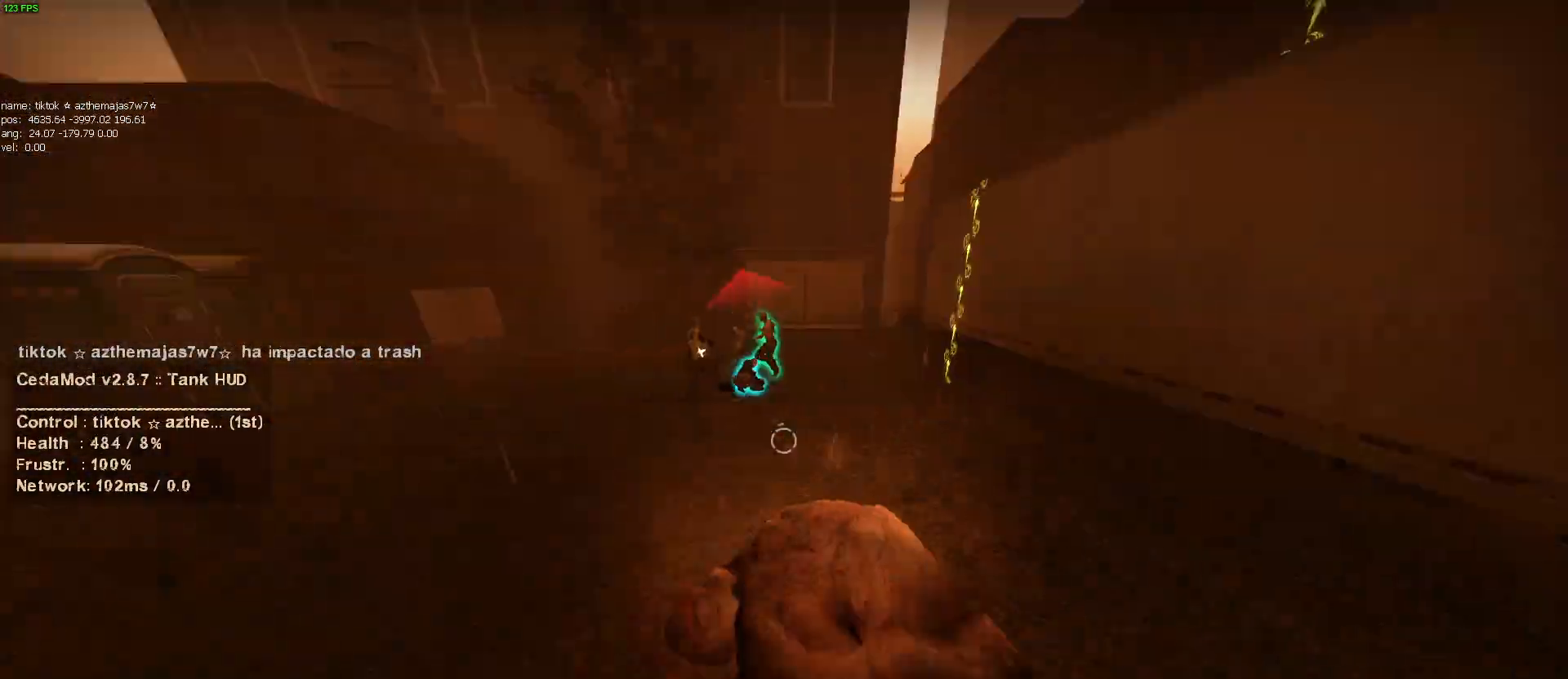
{"keys": ["d", "w"], "mouse": [], "events": [[50, "d", "up"], [334, "a", "up"], [334, "d", "down"], [334, "w", "down"]]}
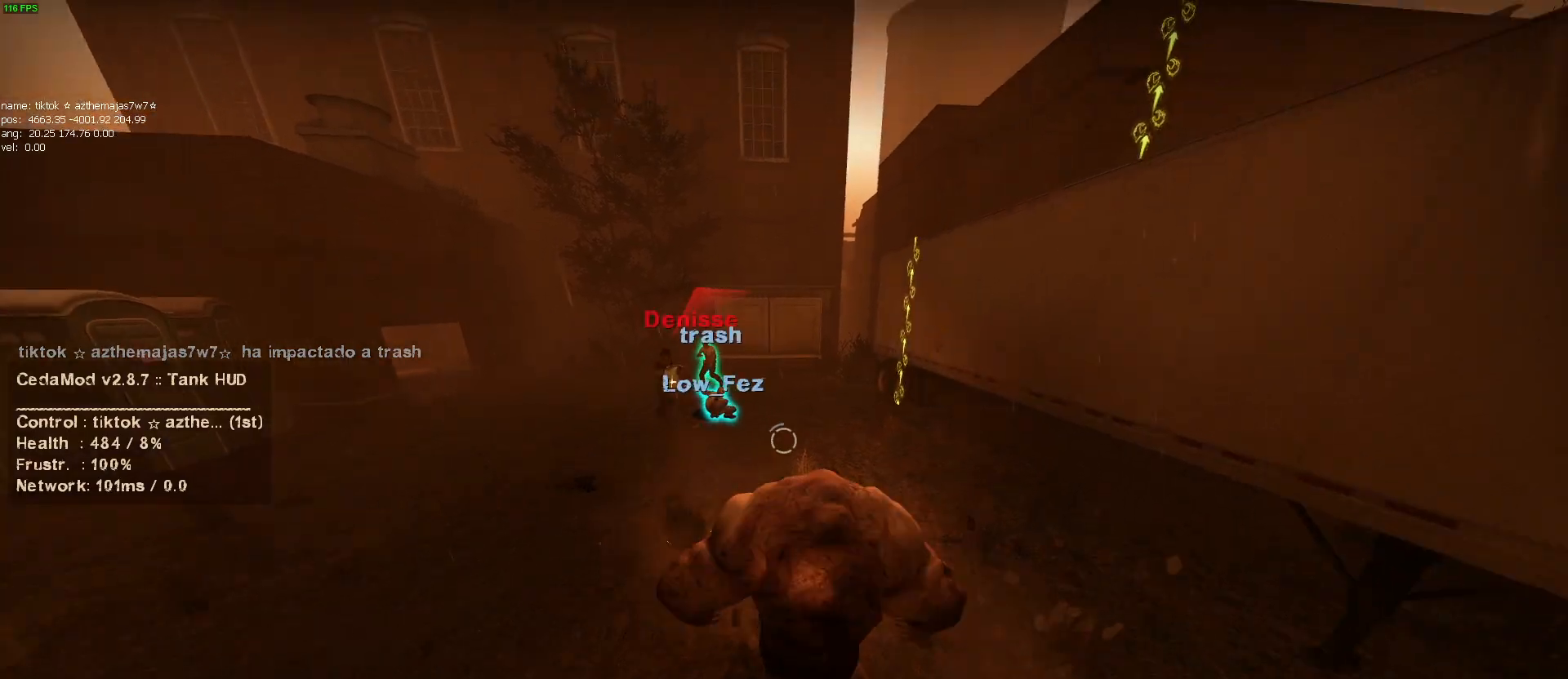
{"keys": ["d", "w"], "mouse": [], "events": []}
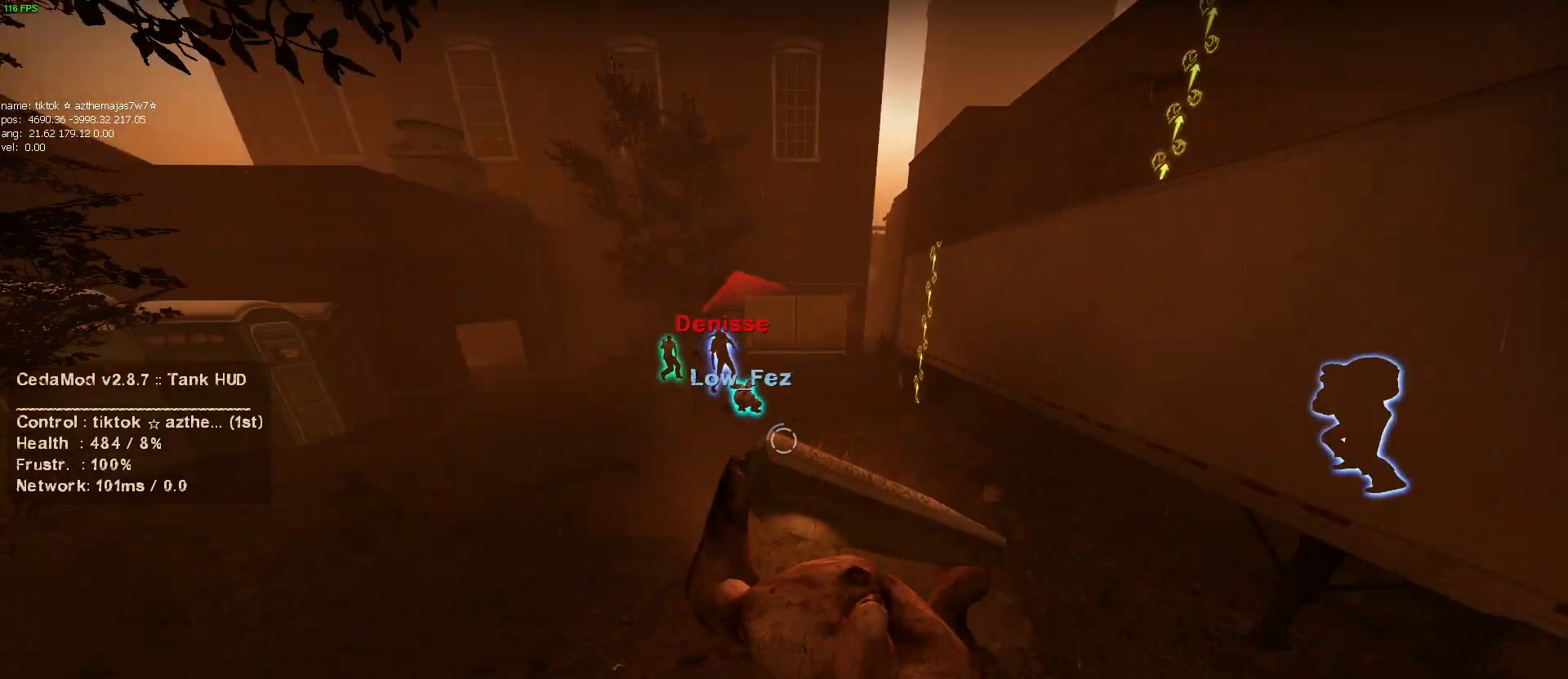
{"keys": ["w"], "mouse": [], "events": [[317, "d", "up"]]}
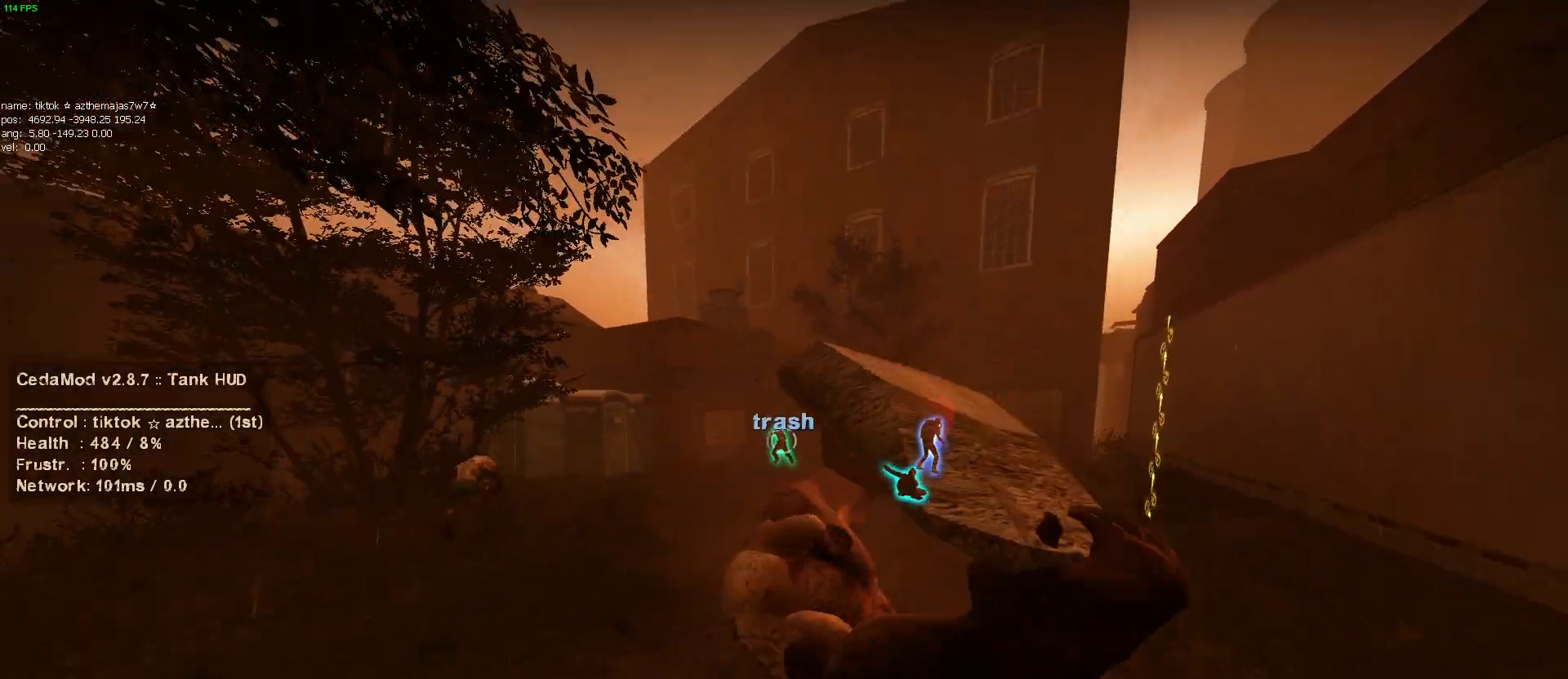
{"keys": ["a"], "mouse": [], "events": [[384, "a", "down"], [434, "w", "up"]]}
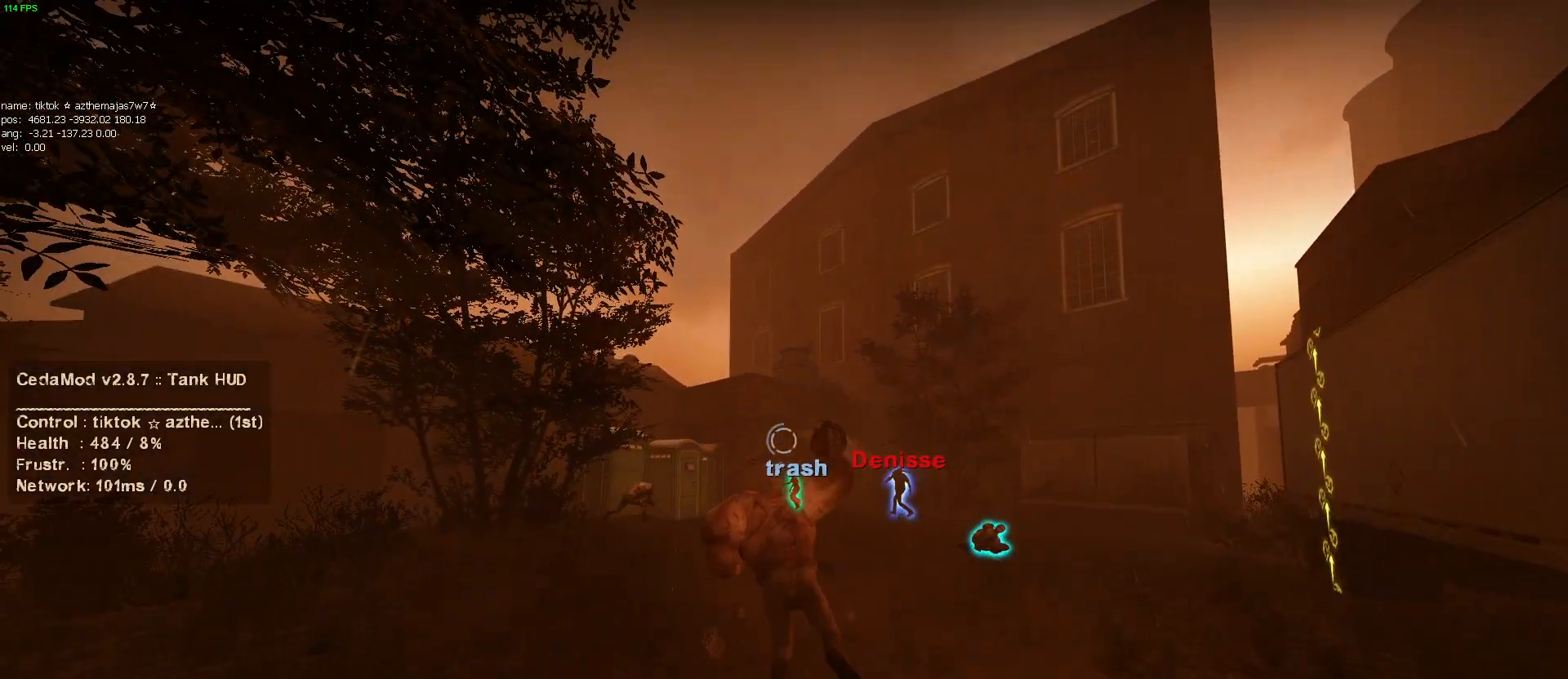
{"keys": ["a"], "mouse": [], "events": [[400, "w", "down"], [434, "w", "up"]]}
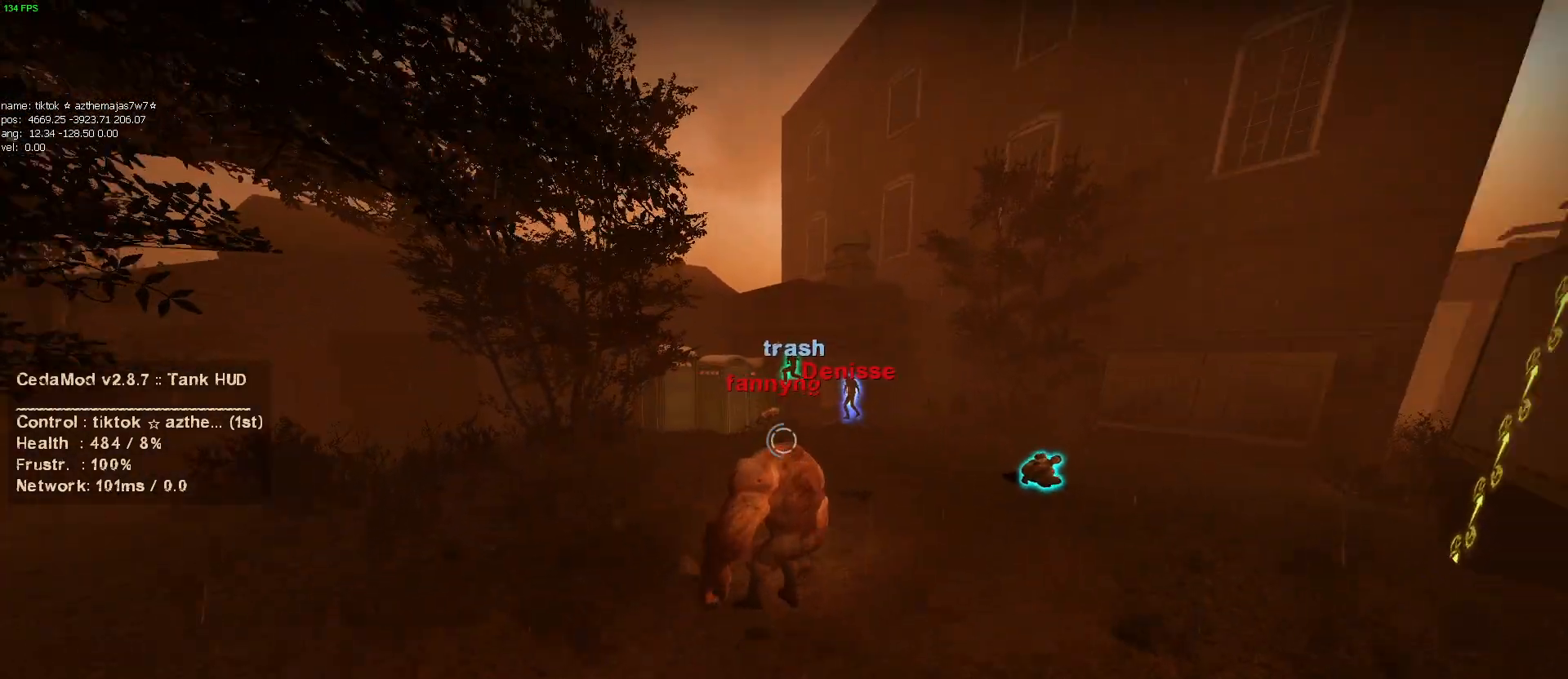
{"keys": ["a", "w"], "mouse": [], "events": [[184, "w", "down"]]}
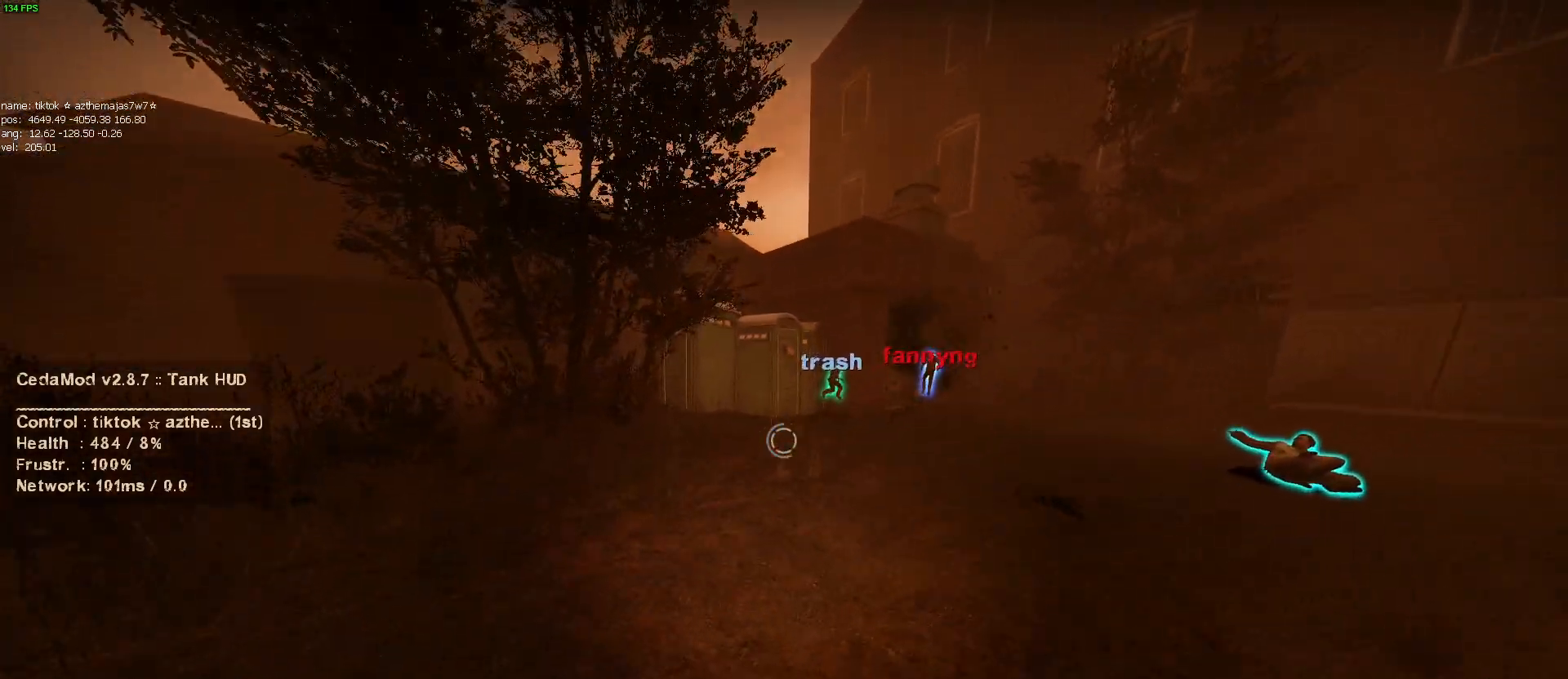
{"keys": ["a", "w"], "mouse": [], "events": []}
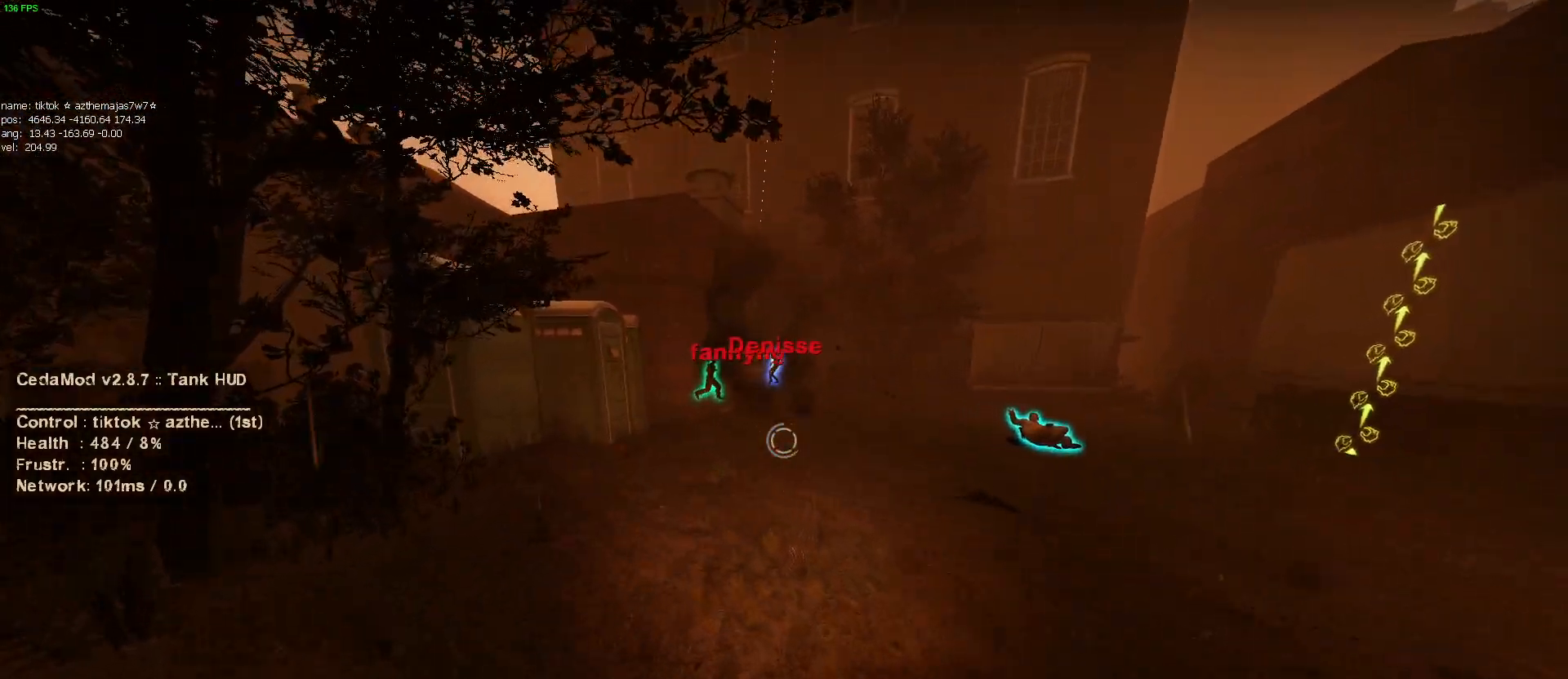
{"keys": ["a", "w"], "mouse": [], "events": [[50, "w", "up"], [400, "w", "down"]]}
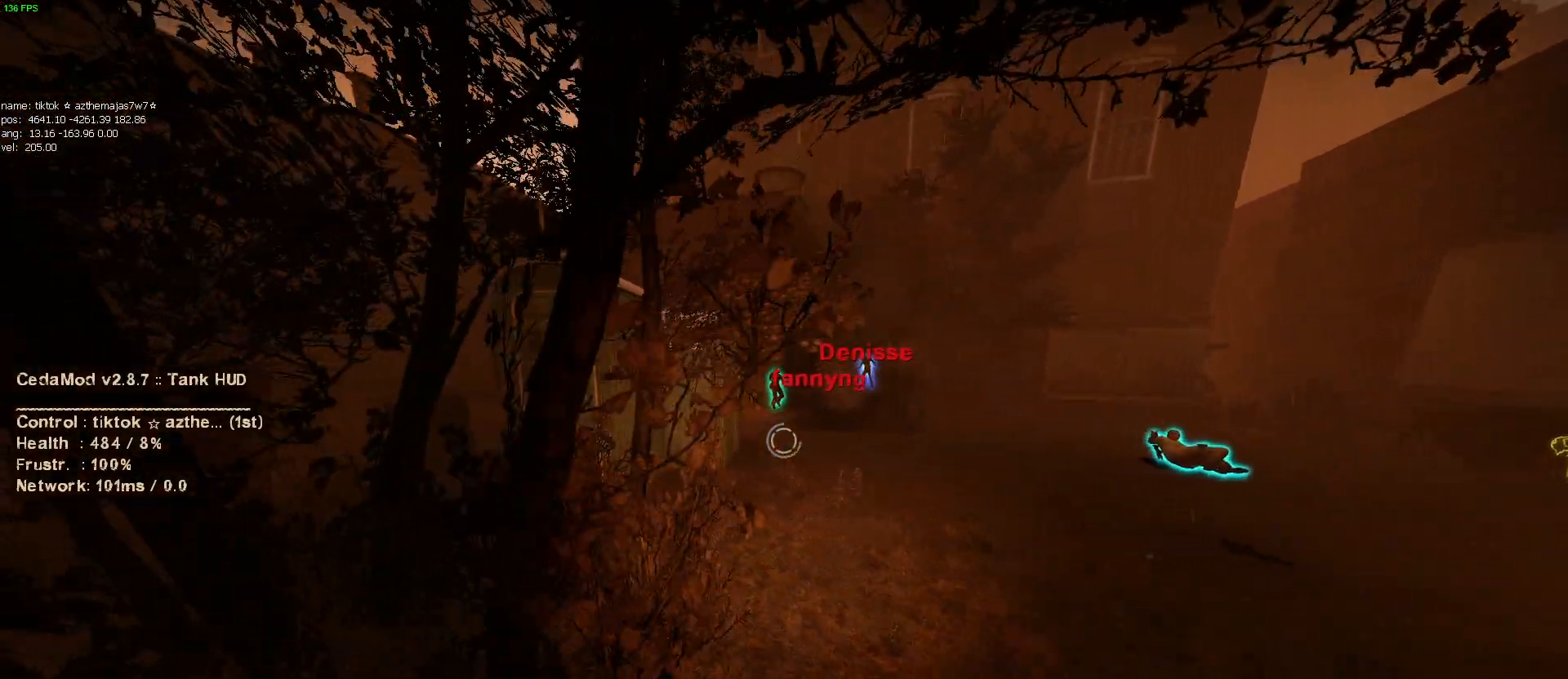
{"keys": ["a", "w"], "mouse": [], "events": []}
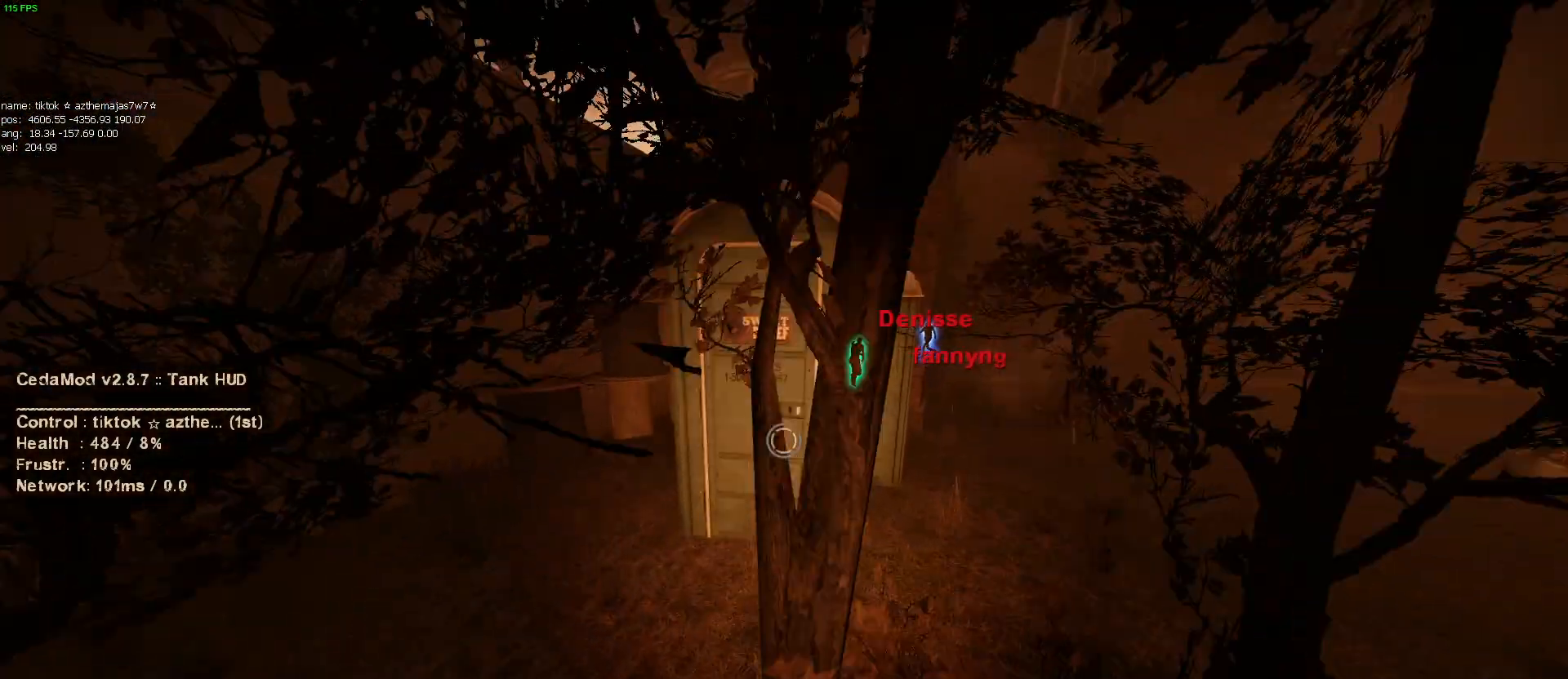
{"keys": ["a", "w"], "mouse": [], "events": []}
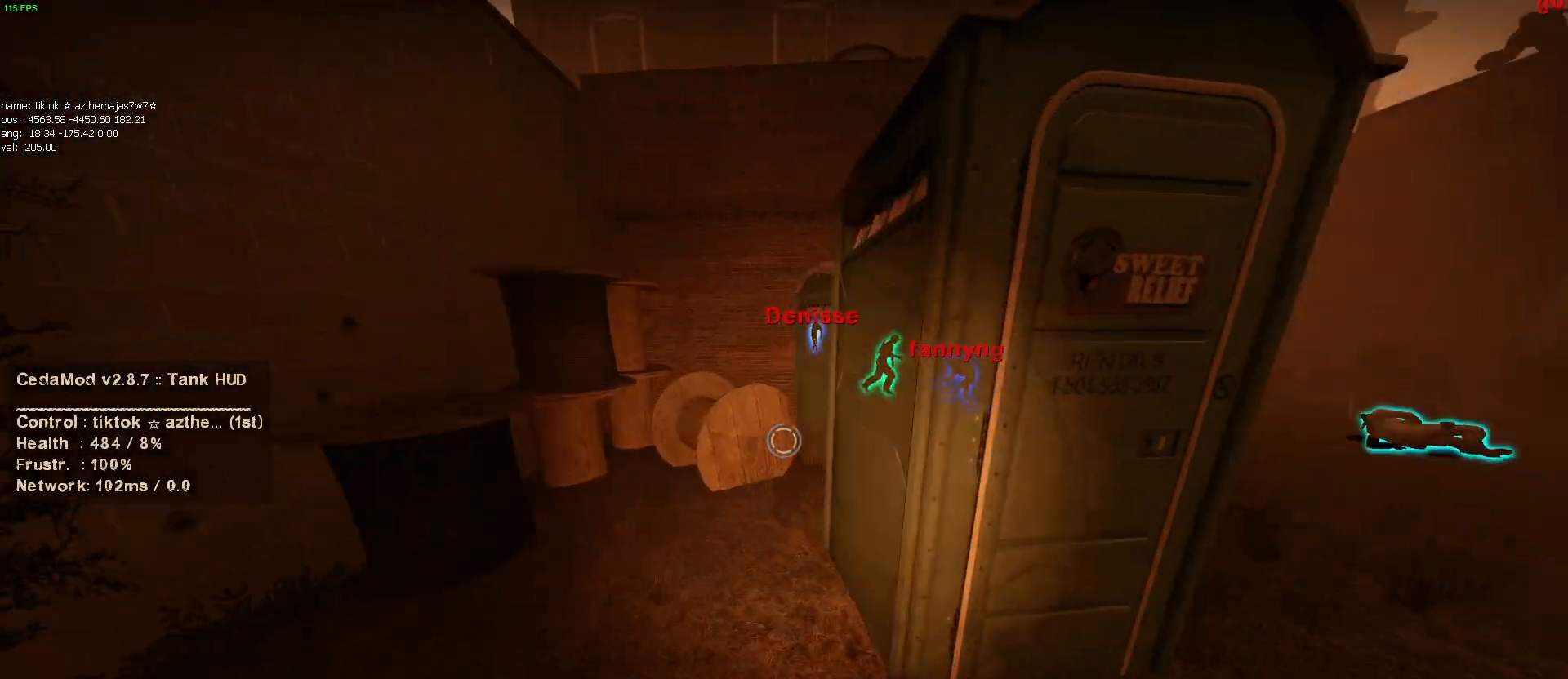
{"keys": ["d"], "mouse": [], "events": [[117, "a", "up"], [400, "d", "down"], [450, "w", "up"]]}